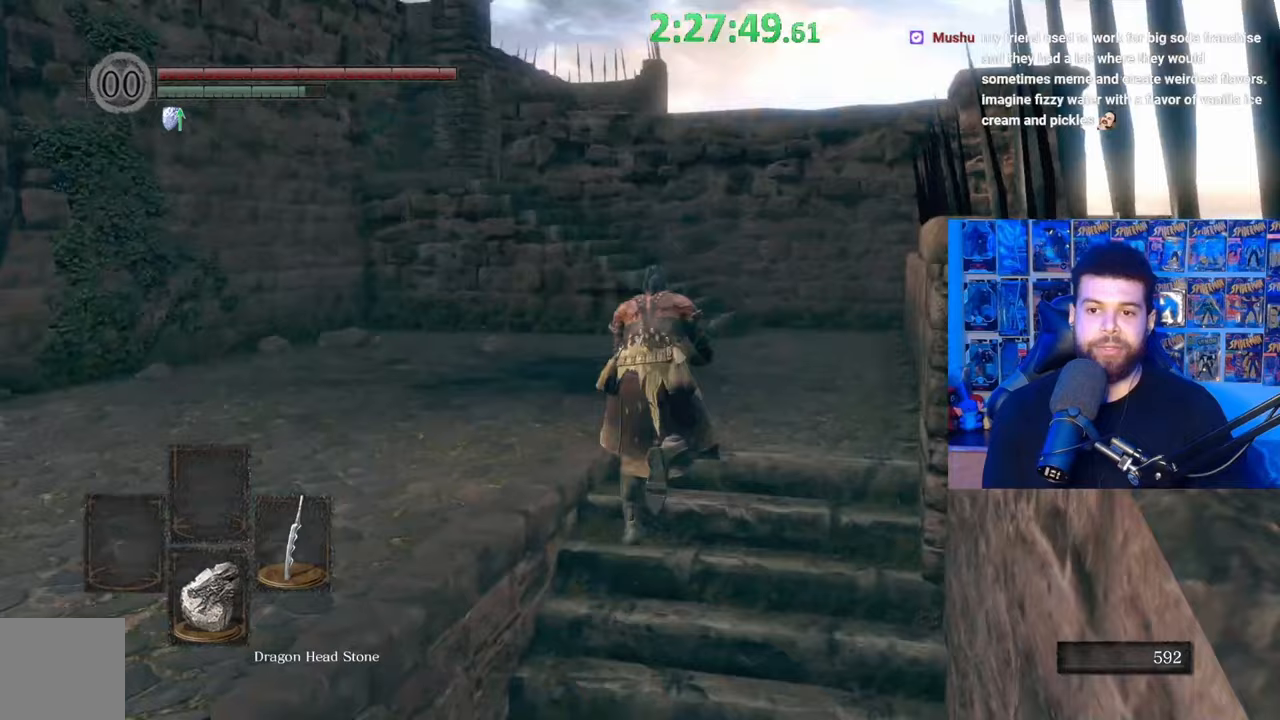
Gameplay with a controller (Xbox layout); each line is a JSON object with the inputs held at the frame after it. "events" lists button and stick changes between this image and that frame as [ms after this image, input, new state], when the widget could be followed in between.
{"buttons": ["B"], "left_stick": "up", "right_stick": "center", "events": [[317, "right_stick", "down"], [417, "right_stick", "center"]]}
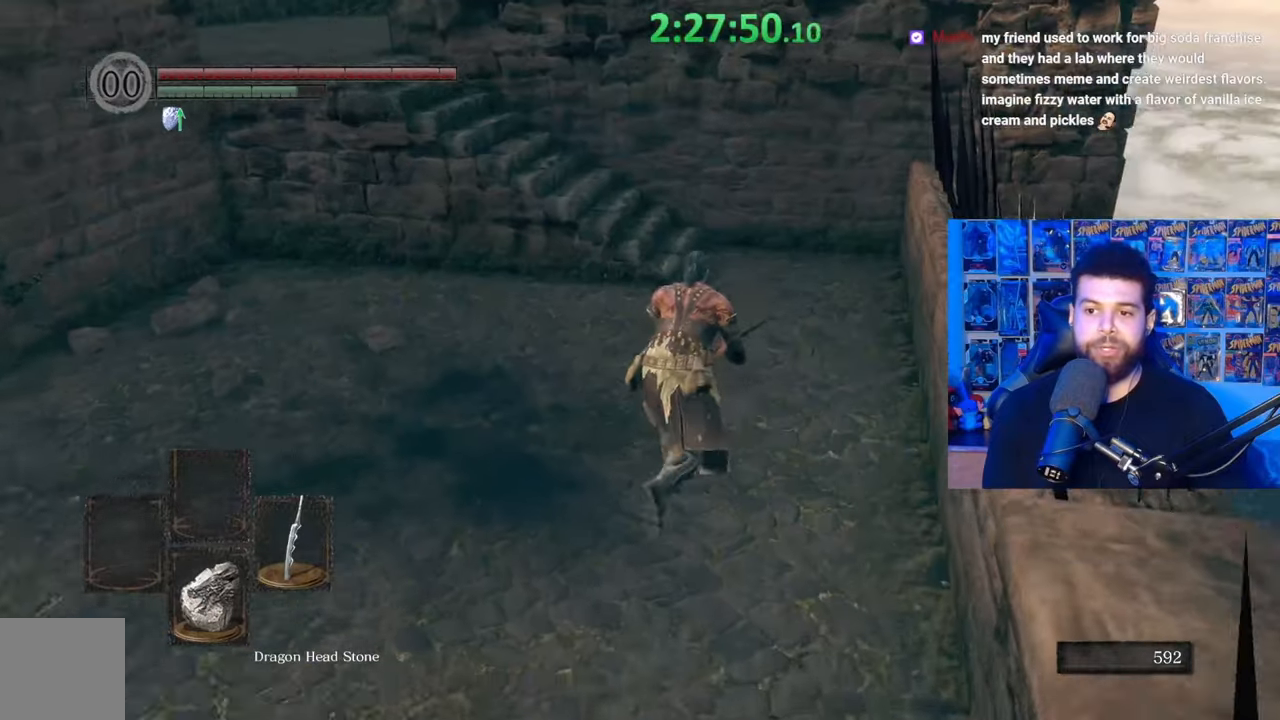
{"buttons": ["B"], "left_stick": "up", "right_stick": "center", "events": [[267, "B", "up"], [367, "B", "down"]]}
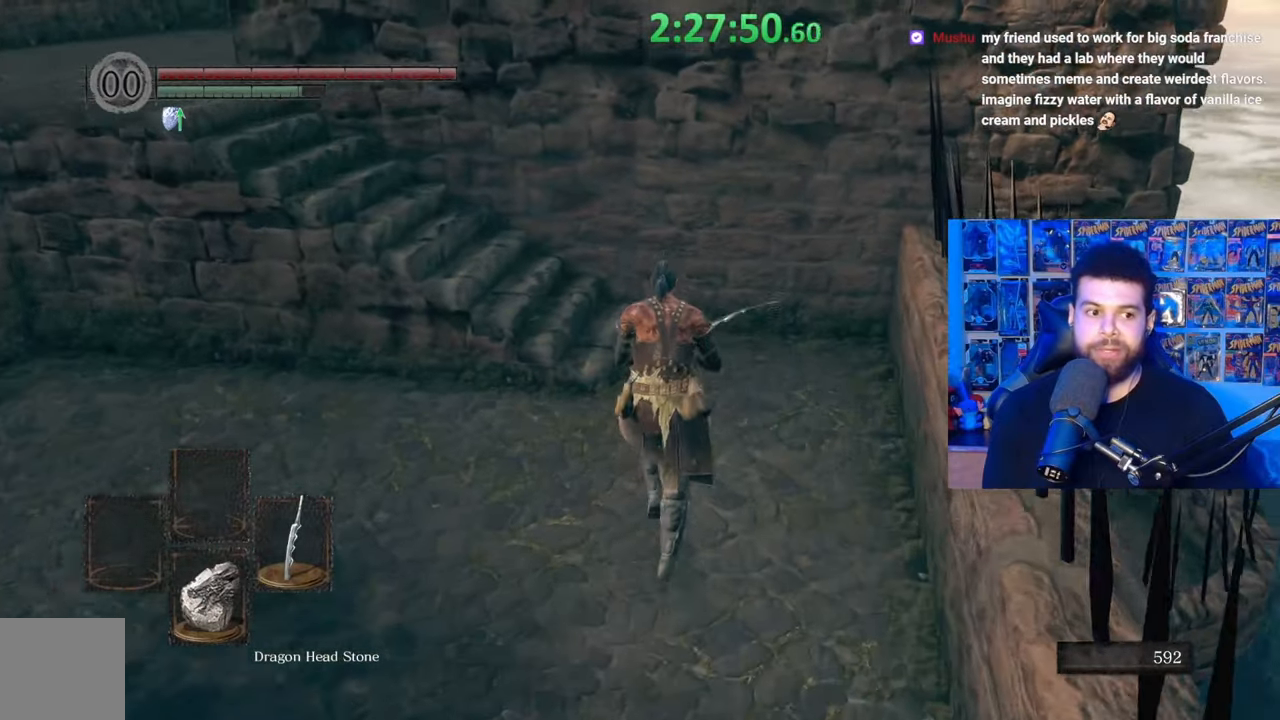
{"buttons": ["B"], "left_stick": "up", "right_stick": "left", "events": [[117, "right_stick", "left"], [233, "left_stick", "up-right"], [317, "right_stick", "center"], [417, "right_stick", "left"], [450, "left_stick", "up"]]}
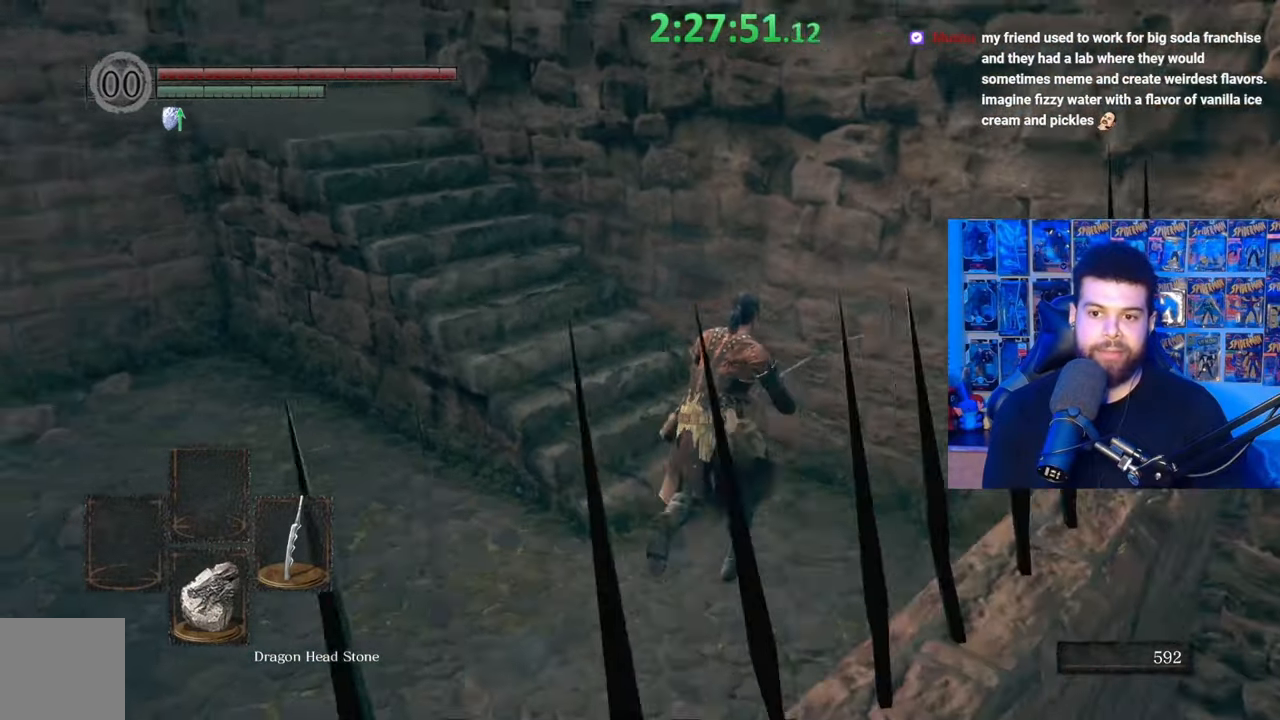
{"buttons": ["B"], "left_stick": "up-left", "right_stick": "right", "events": [[50, "right_stick", "center"], [167, "left_stick", "up-left"], [367, "right_stick", "right"]]}
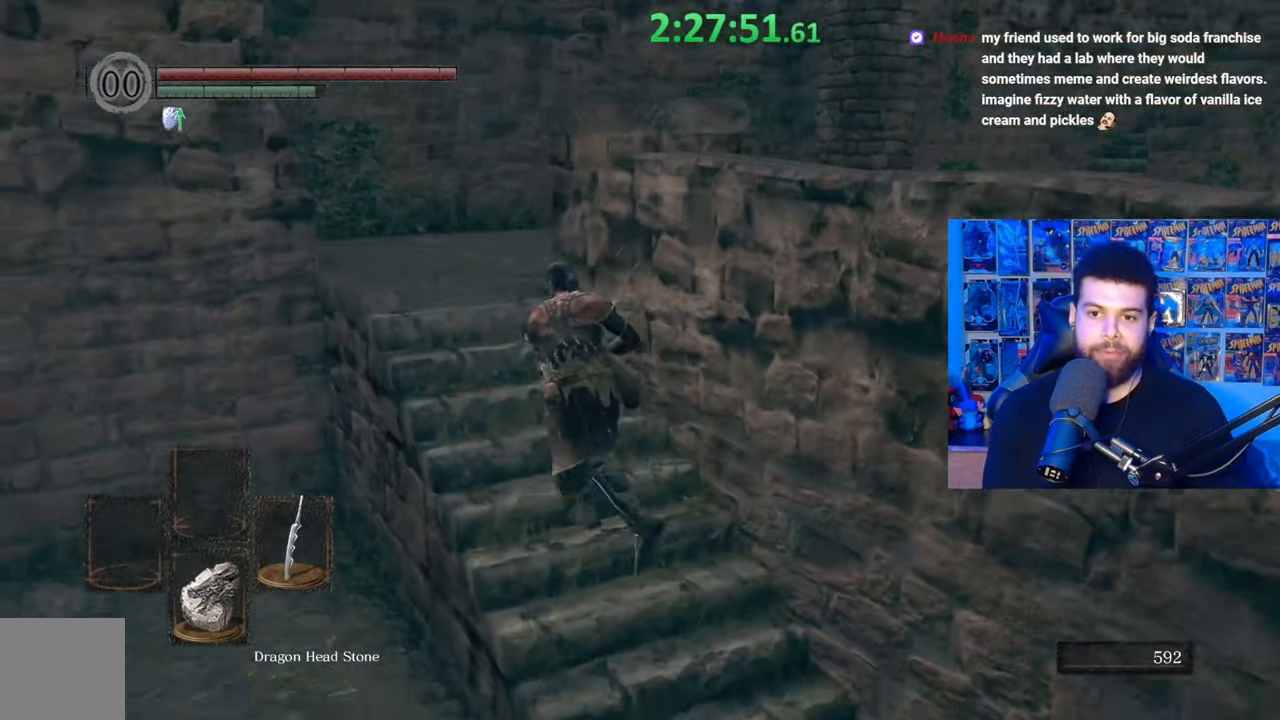
{"buttons": ["B"], "left_stick": "up", "right_stick": "right", "events": [[350, "left_stick", "up"]]}
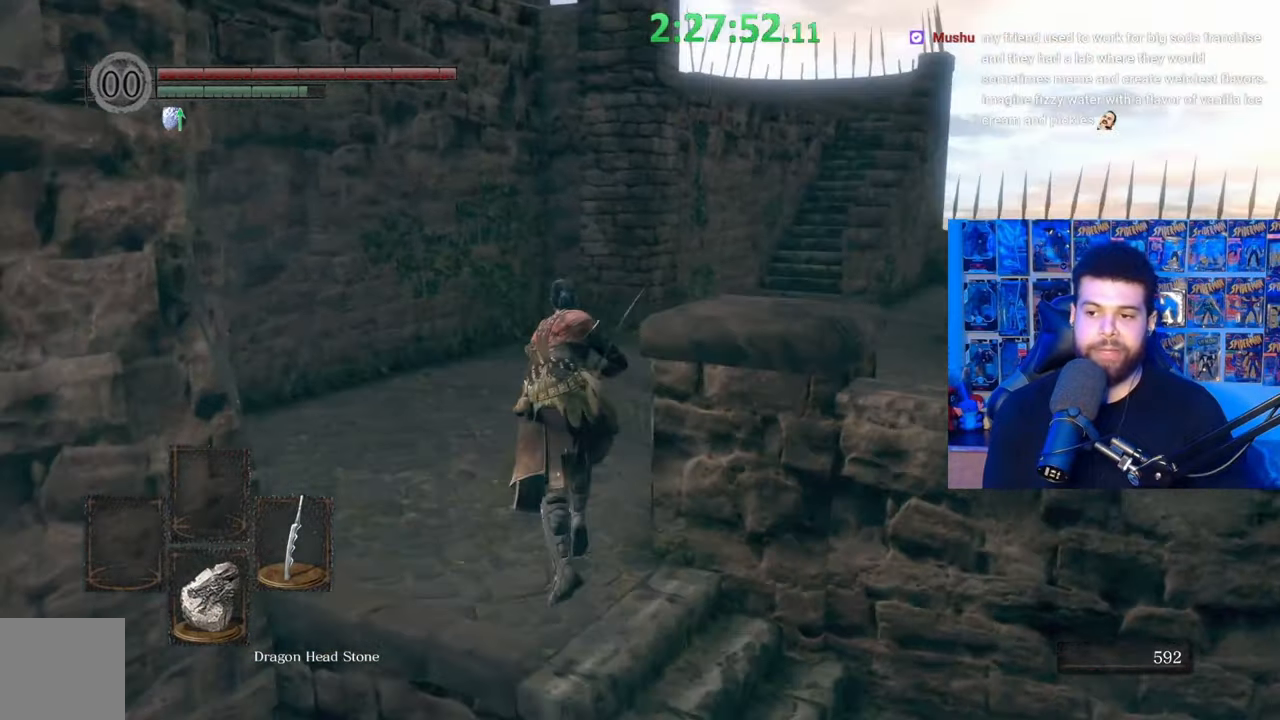
{"buttons": ["B"], "left_stick": "up", "right_stick": "right", "events": []}
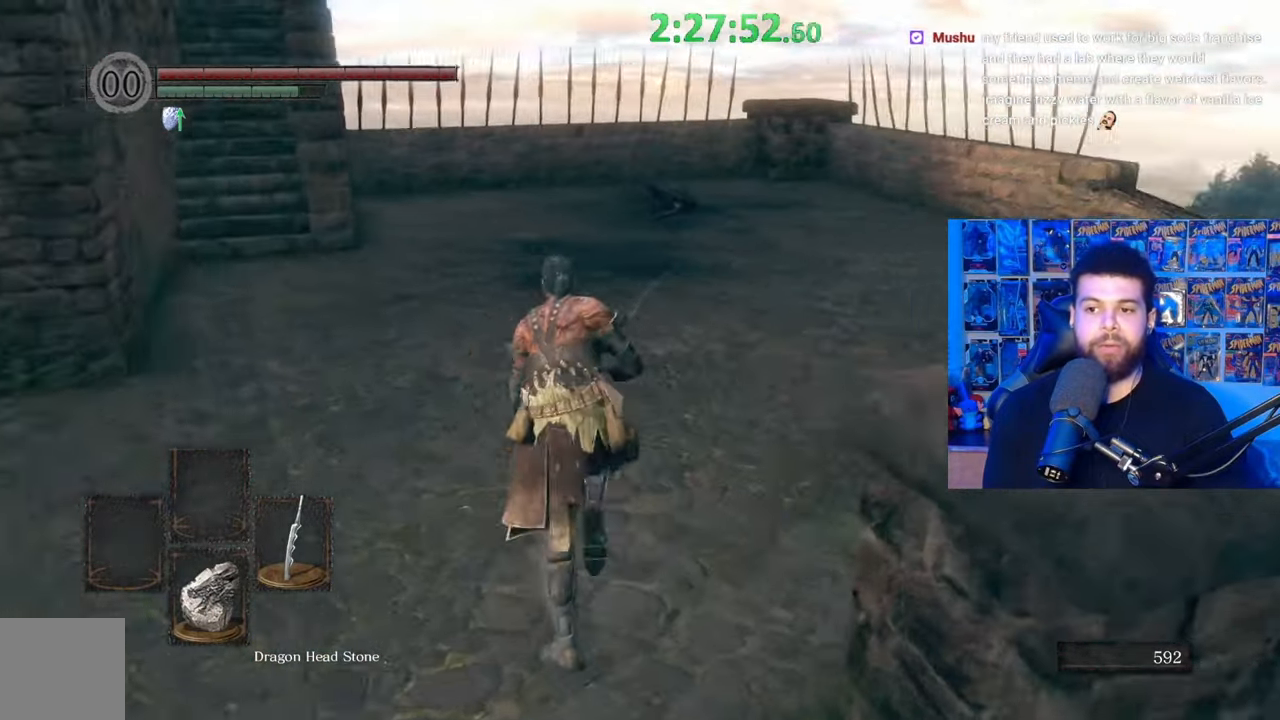
{"buttons": ["B"], "left_stick": "left", "right_stick": "center", "events": [[217, "left_stick", "up-left"], [367, "left_stick", "left"], [417, "right_stick", "center"]]}
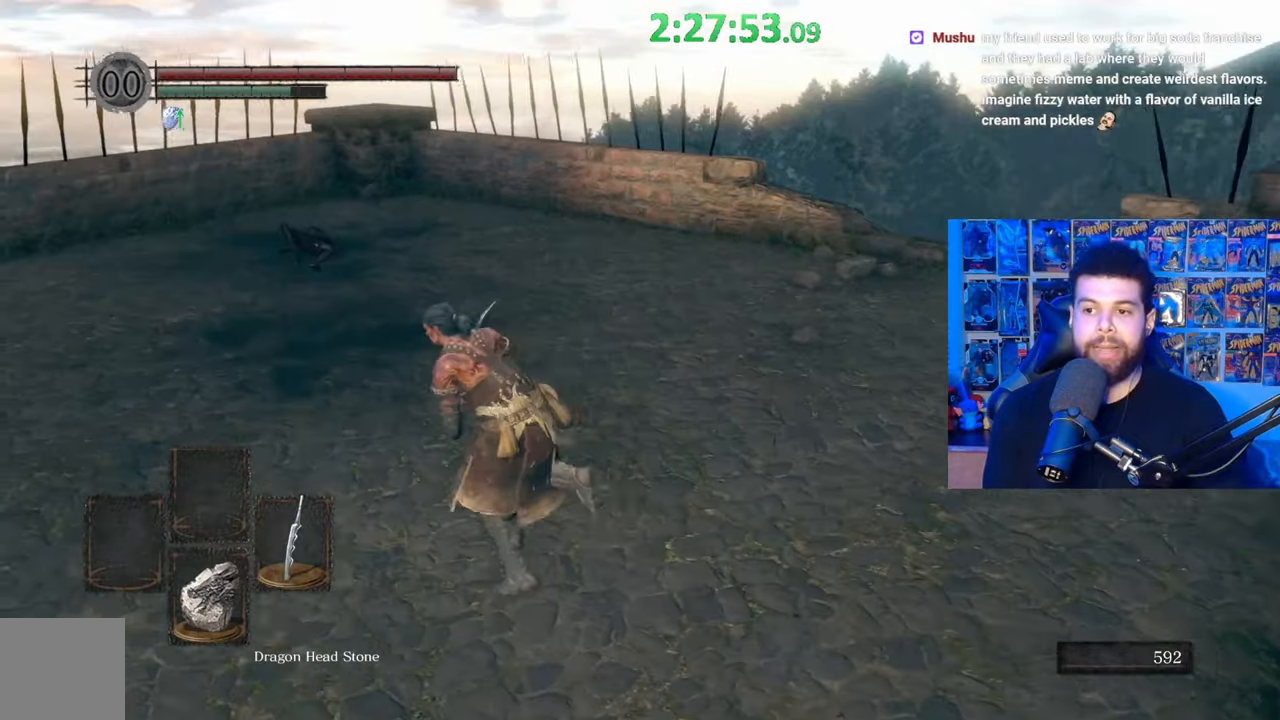
{"buttons": ["B"], "left_stick": "up", "right_stick": "center", "events": [[100, "right_stick", "left"], [217, "left_stick", "up-left"], [400, "right_stick", "center"], [467, "left_stick", "up"]]}
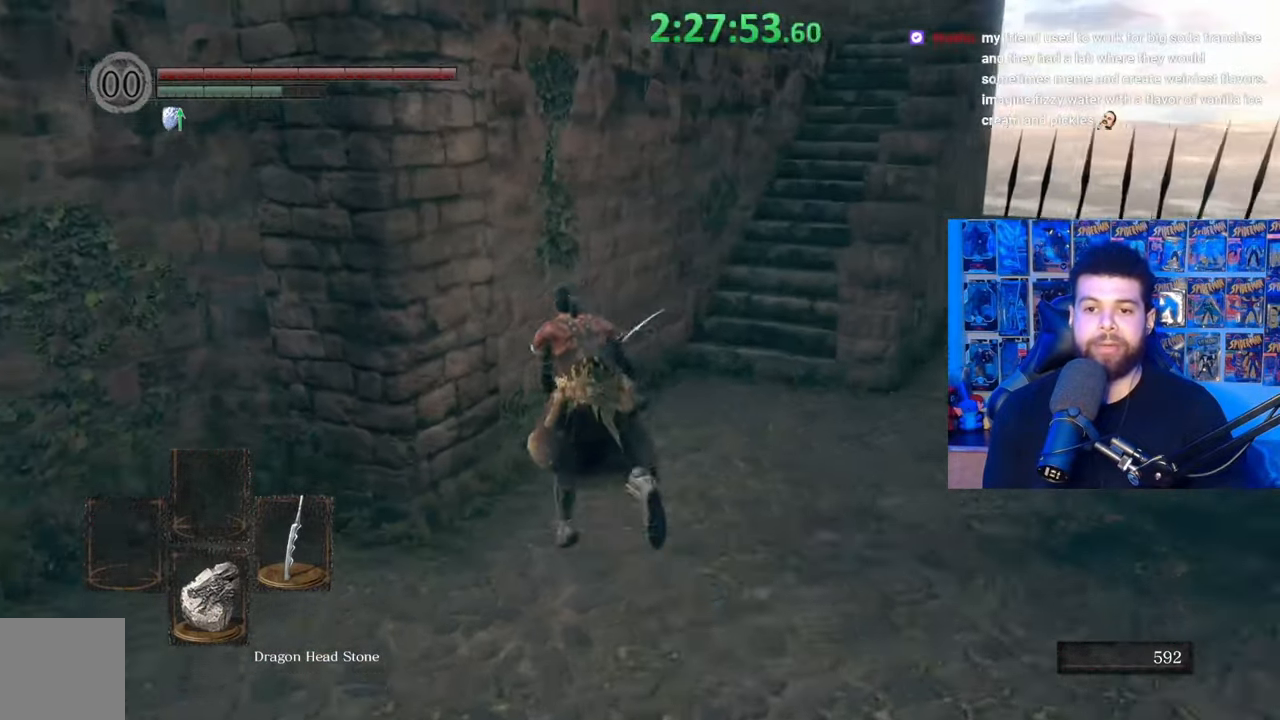
{"buttons": ["B"], "left_stick": "up", "right_stick": "center", "events": [[117, "left_stick", "up-right"], [167, "right_stick", "up"], [300, "left_stick", "up"], [317, "right_stick", "center"]]}
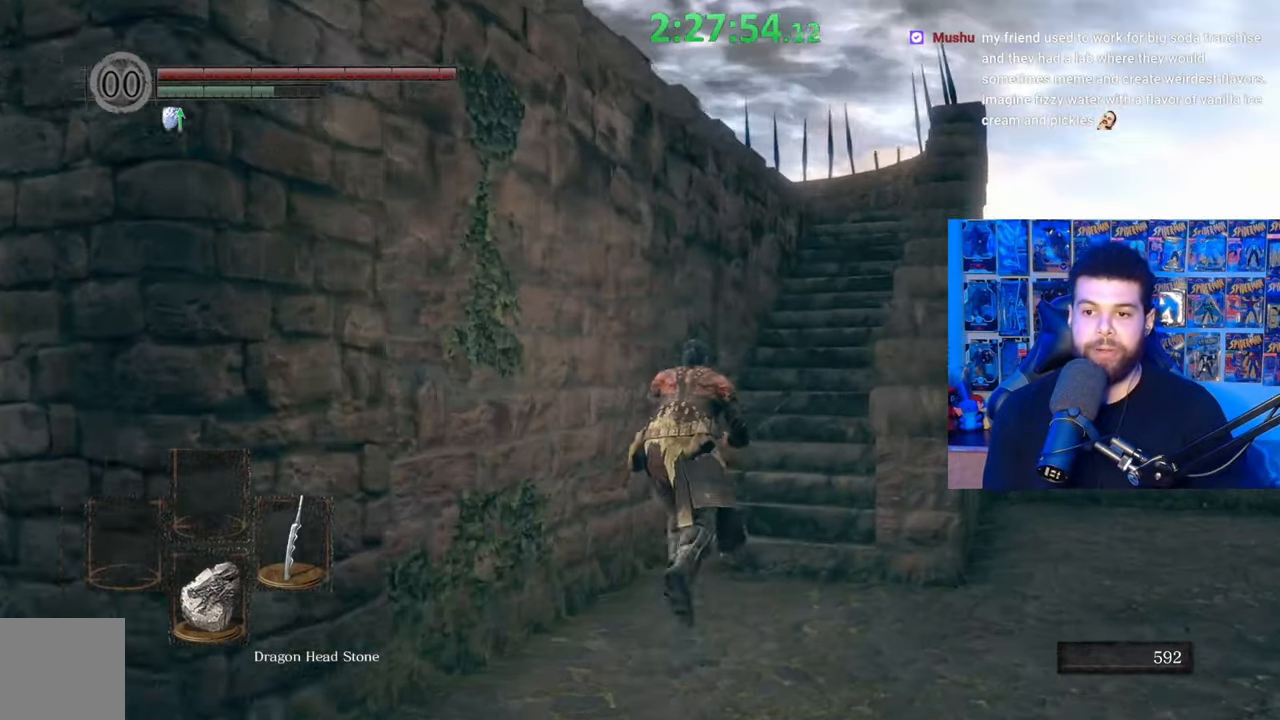
{"buttons": ["B"], "left_stick": "up", "right_stick": "center", "events": [[17, "B", "up"], [100, "B", "down"], [317, "right_stick", "down"], [417, "right_stick", "center"]]}
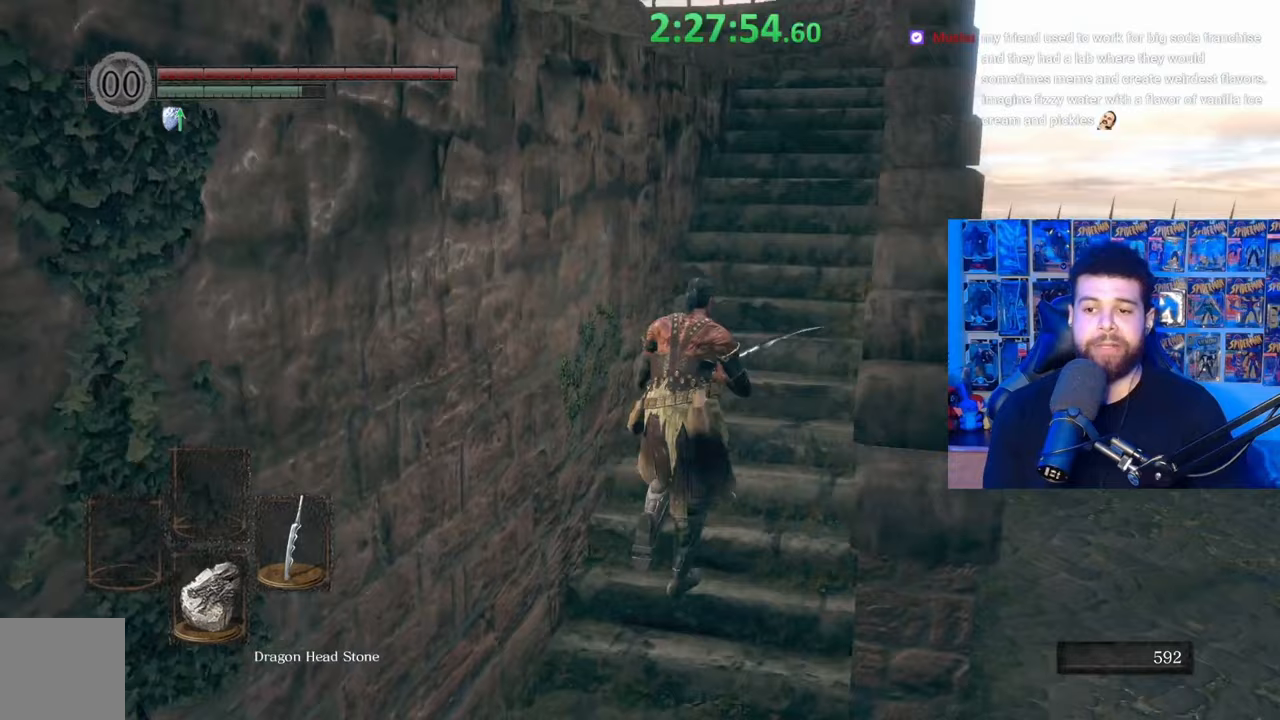
{"buttons": ["B"], "left_stick": "up-right", "right_stick": "left", "events": [[200, "right_stick", "down-left"], [250, "left_stick", "up-right"], [350, "right_stick", "center"], [417, "right_stick", "left"]]}
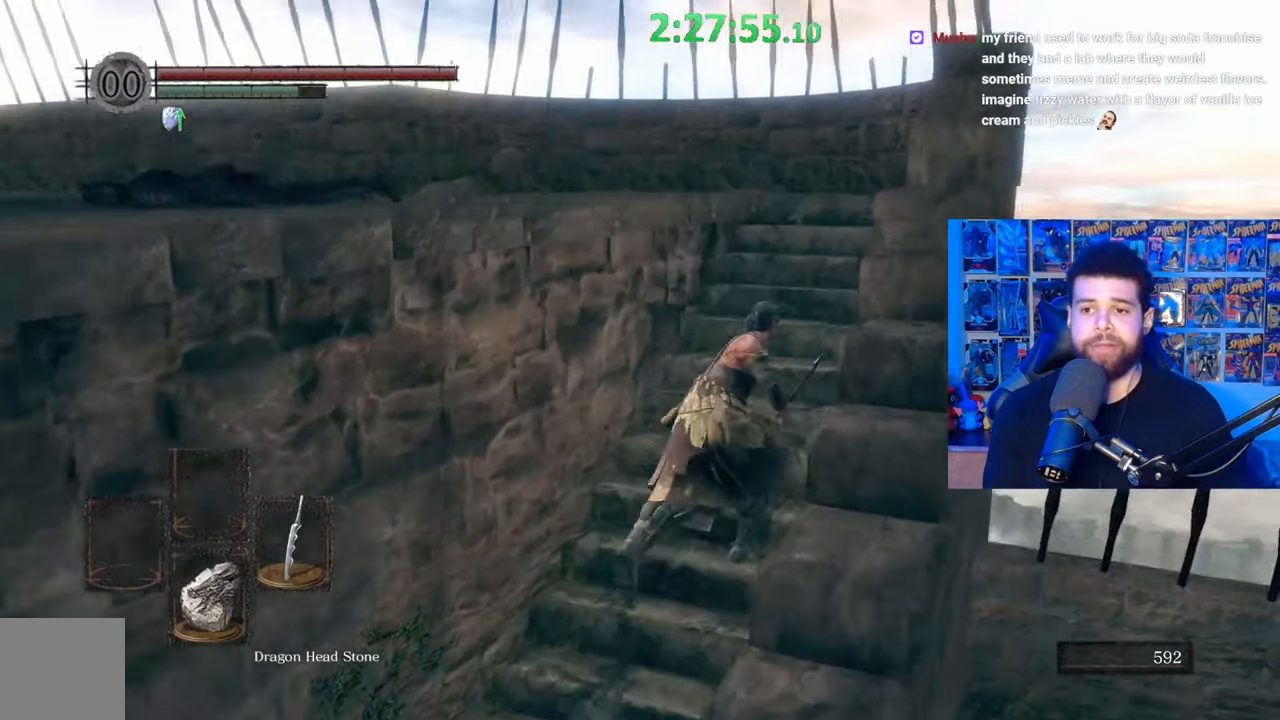
{"buttons": ["B"], "left_stick": "up-right", "right_stick": "center", "events": [[117, "right_stick", "down"], [217, "right_stick", "center"], [267, "B", "up"], [367, "B", "down"]]}
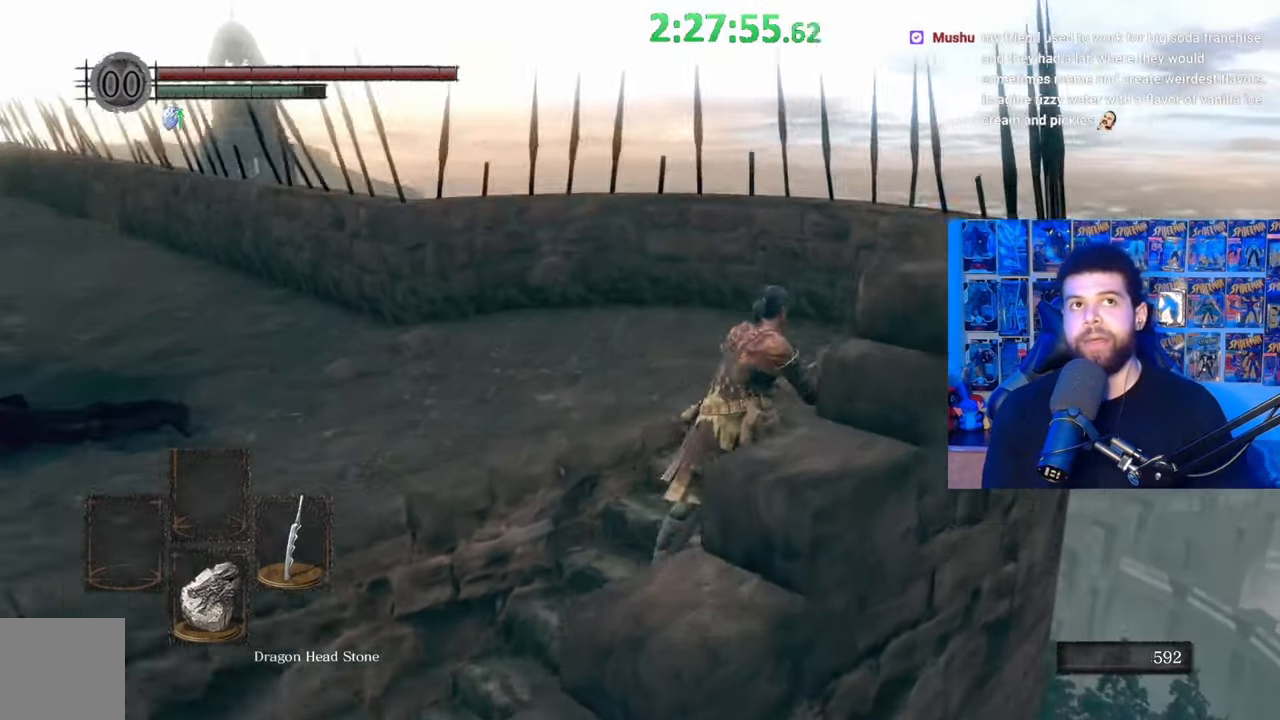
{"buttons": ["B"], "left_stick": "up-right", "right_stick": "down-left", "events": [[100, "right_stick", "left"], [400, "right_stick", "down-left"]]}
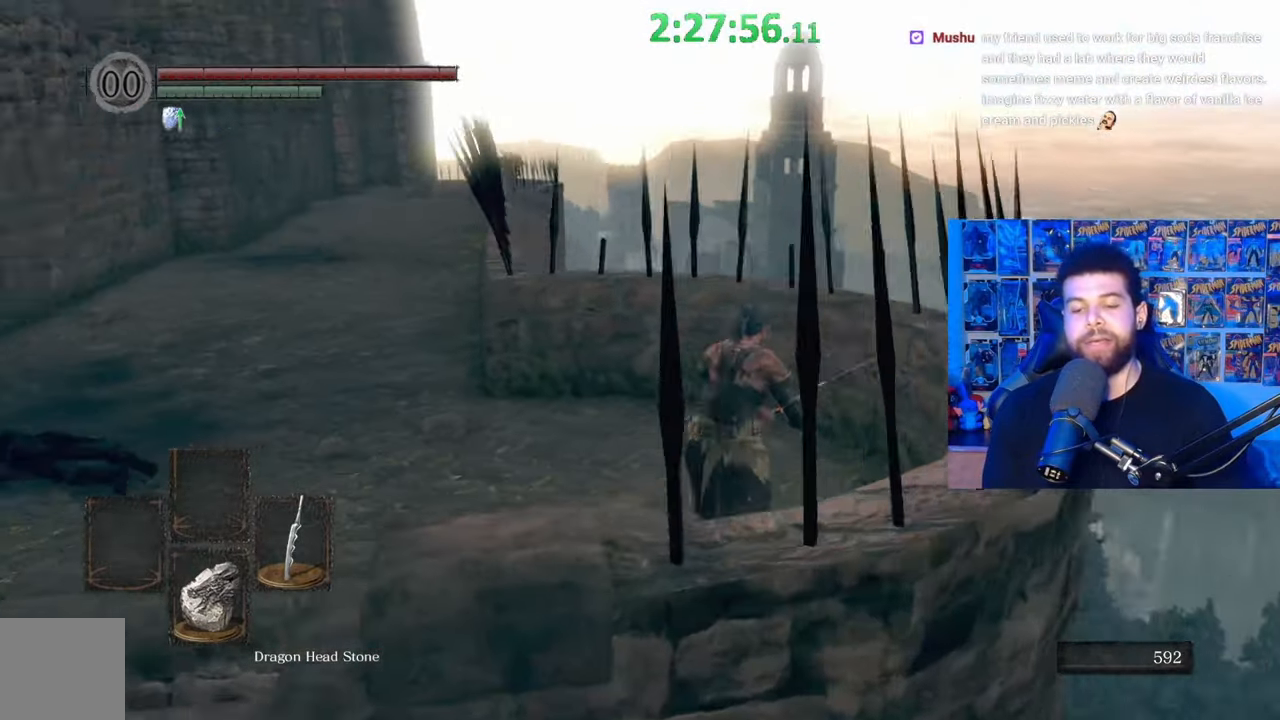
{"buttons": ["B"], "left_stick": "up", "right_stick": "center", "events": [[67, "left_stick", "up"], [67, "right_stick", "center"], [150, "right_stick", "left"], [317, "left_stick", "up-left"], [400, "right_stick", "center"], [500, "left_stick", "up"]]}
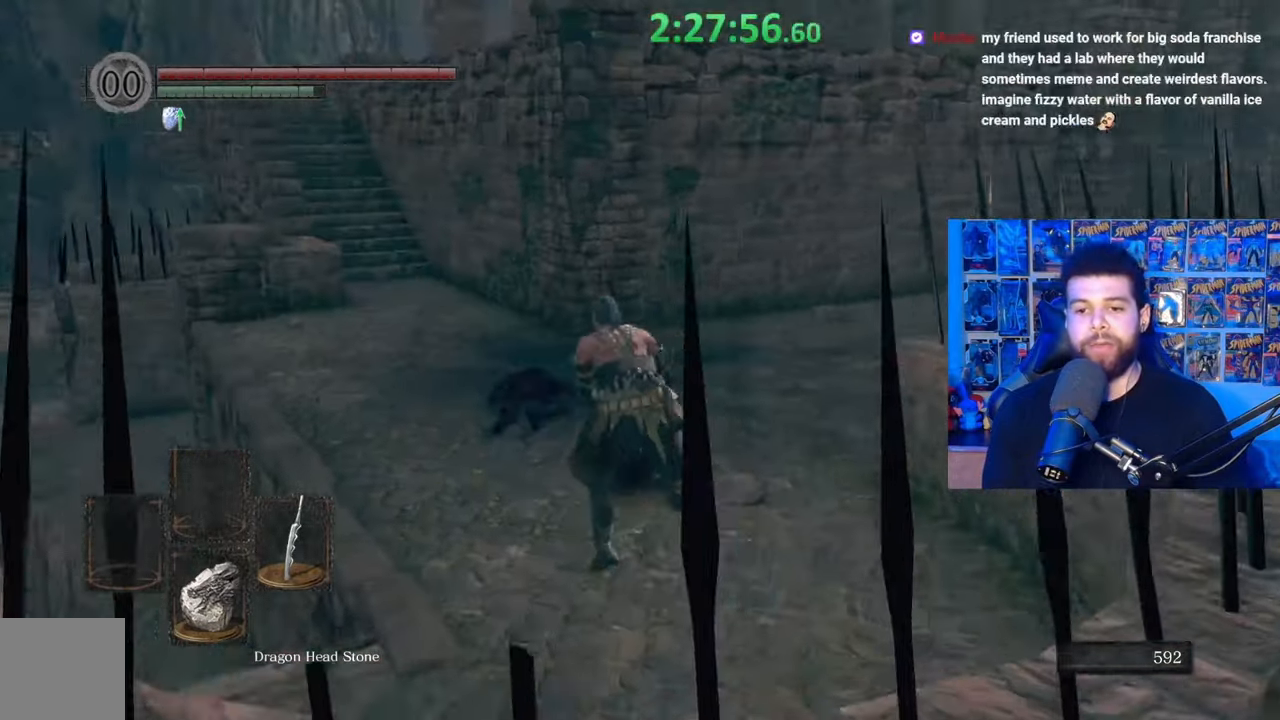
{"buttons": ["B"], "left_stick": "up", "right_stick": "center", "events": [[350, "right_stick", "left"], [500, "right_stick", "center"]]}
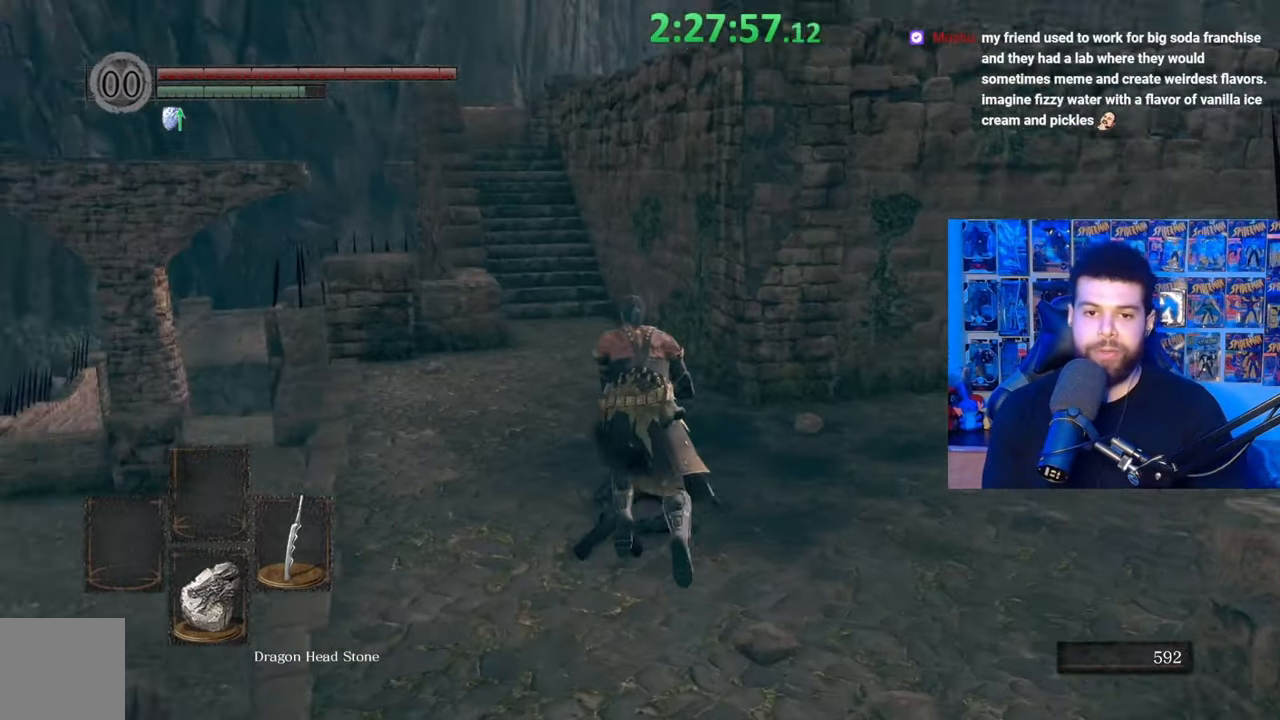
{"buttons": ["B"], "left_stick": "up", "right_stick": "center", "events": [[350, "right_stick", "down-left"], [450, "right_stick", "center"]]}
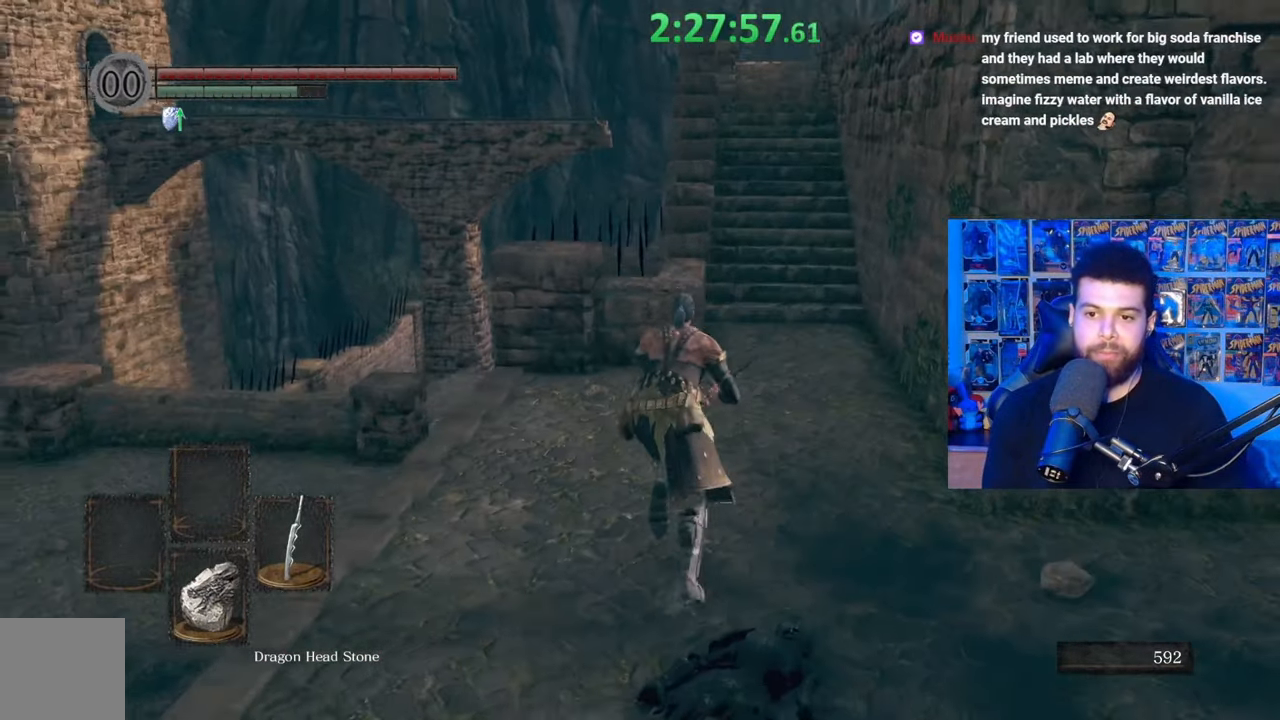
{"buttons": ["B"], "left_stick": "up-right", "right_stick": "center", "events": [[17, "B", "up"], [117, "B", "down"], [250, "left_stick", "up-right"]]}
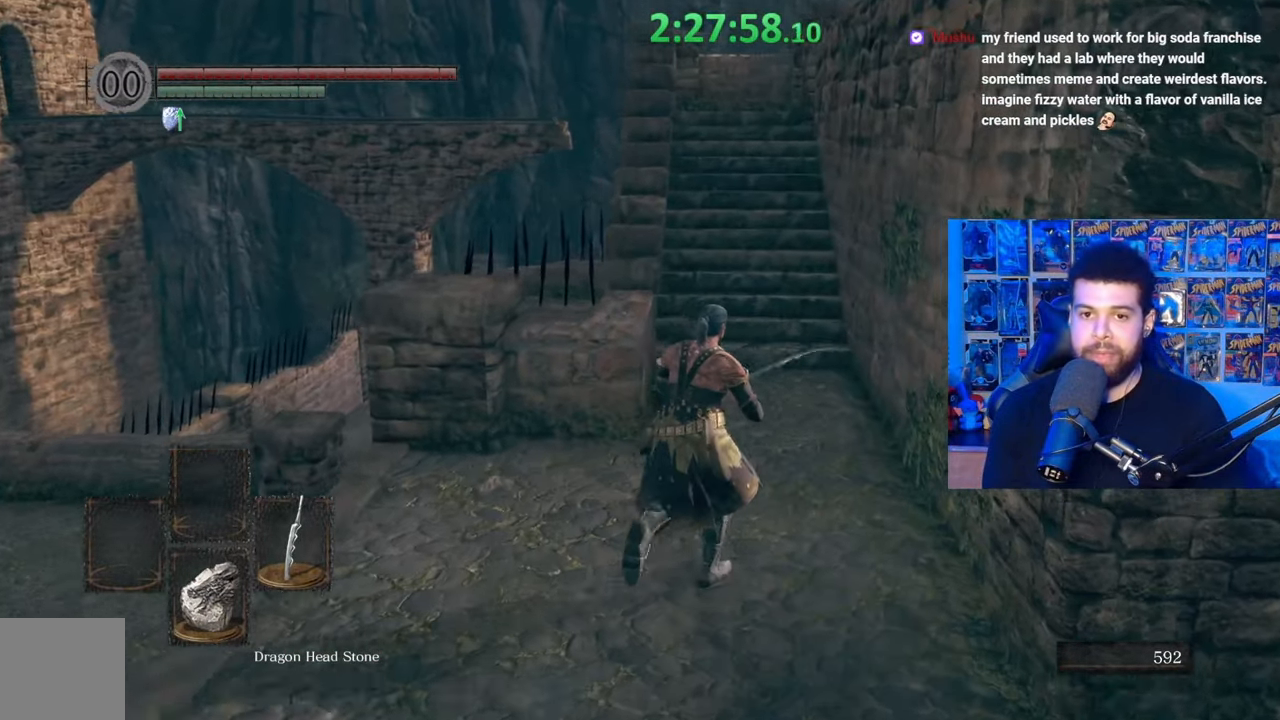
{"buttons": ["B"], "left_stick": "up", "right_stick": "center", "events": [[217, "left_stick", "up"]]}
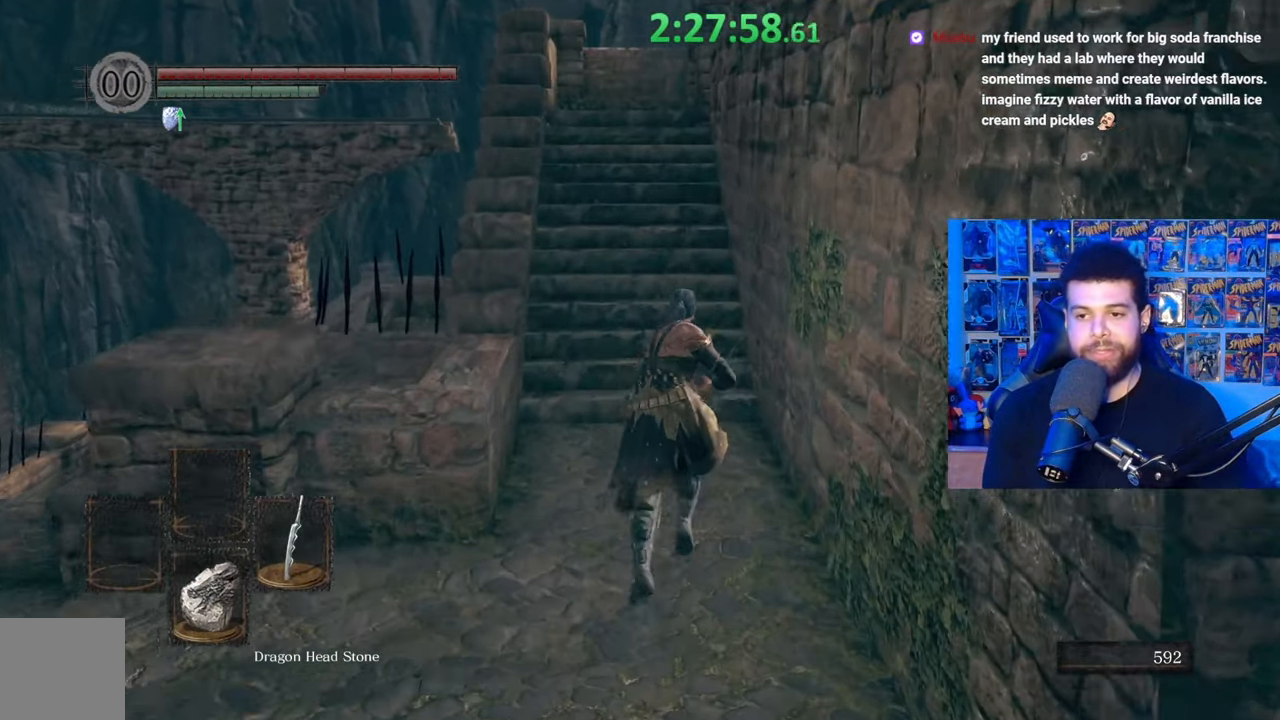
{"buttons": ["B"], "left_stick": "up", "right_stick": "center", "events": []}
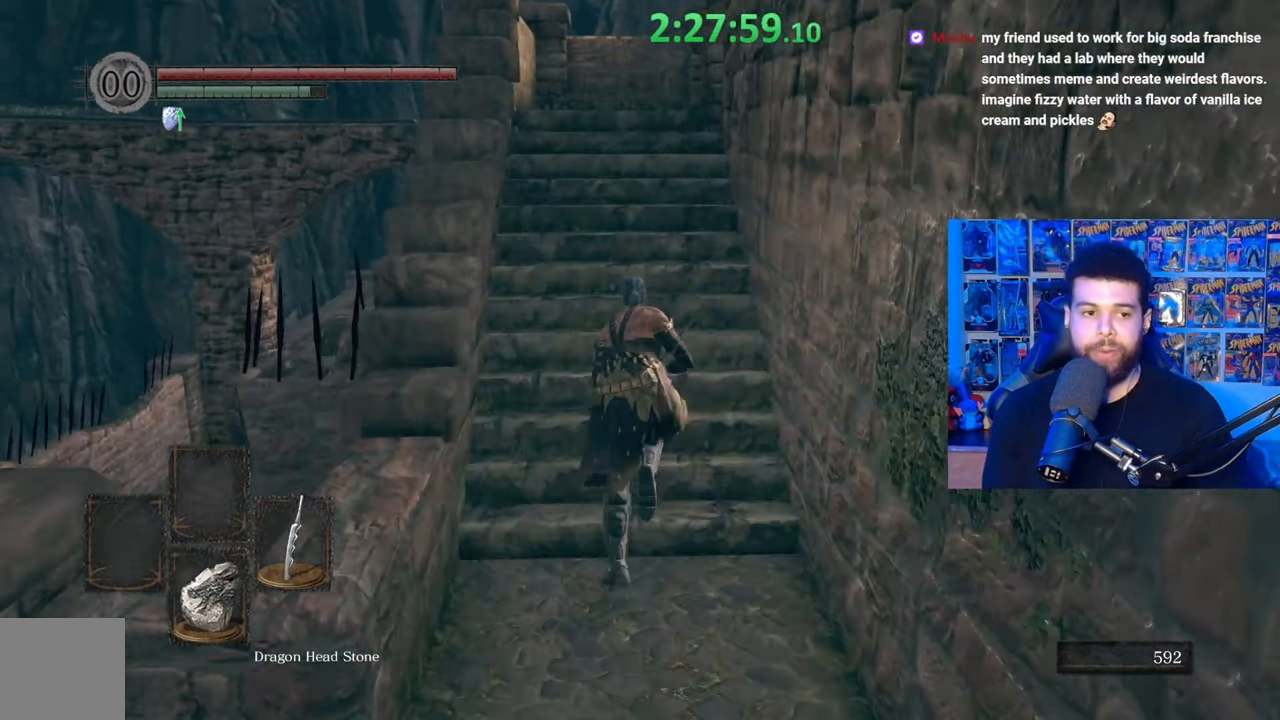
{"buttons": ["B"], "left_stick": "up", "right_stick": "center", "events": [[267, "right_stick", "right"], [417, "right_stick", "center"]]}
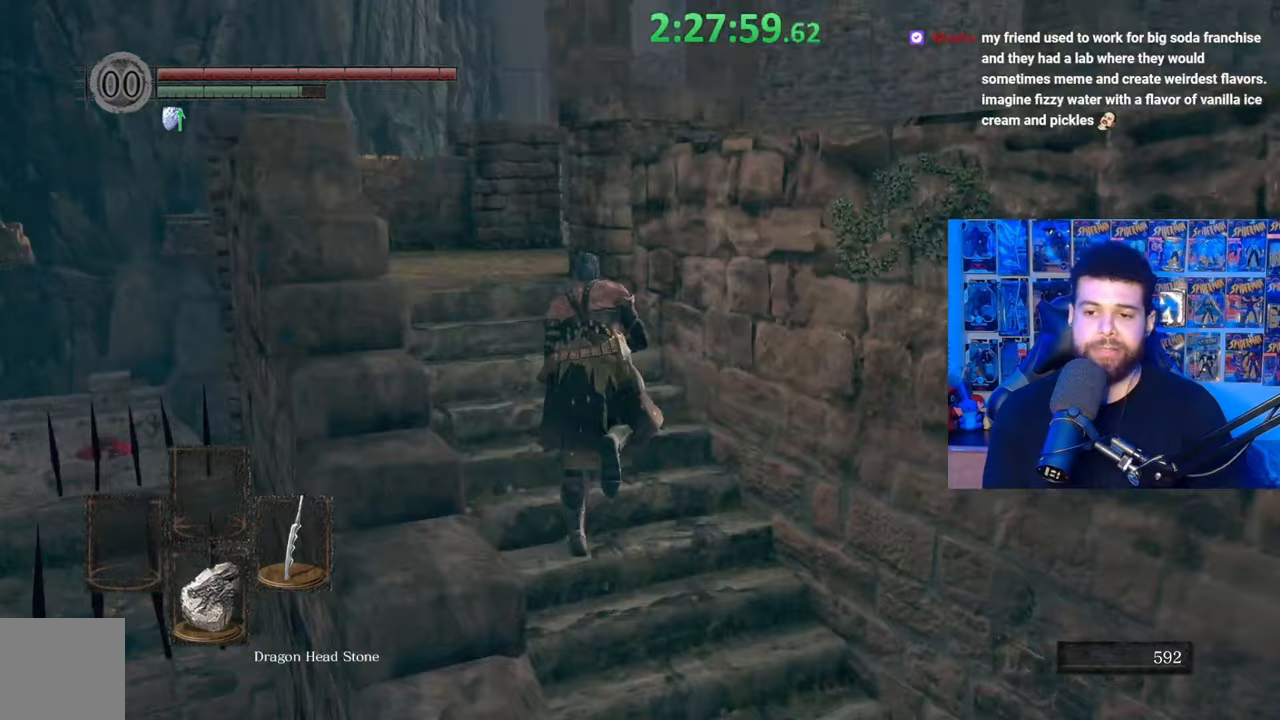
{"buttons": ["B"], "left_stick": "up-left", "right_stick": "down-right", "events": [[17, "left_stick", "up-left"], [17, "right_stick", "down-right"], [117, "right_stick", "center"], [250, "right_stick", "down-right"], [350, "right_stick", "center"], [467, "right_stick", "down-right"]]}
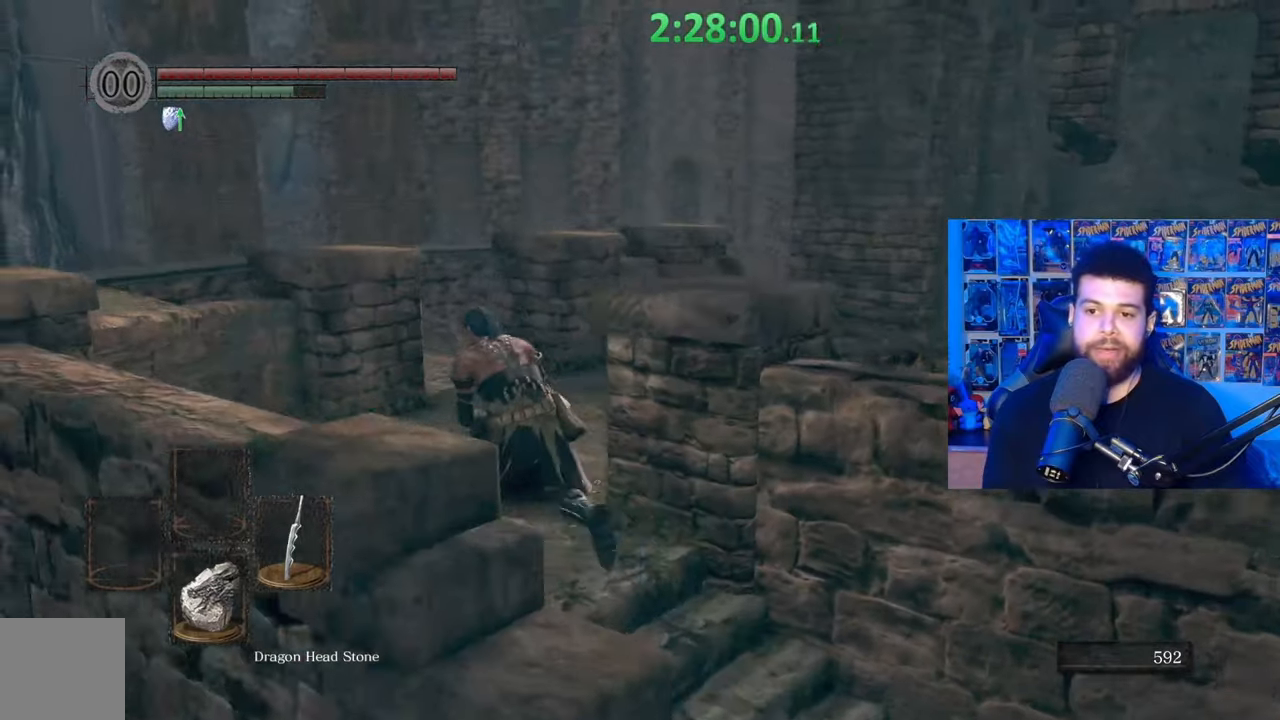
{"buttons": ["B"], "left_stick": "up-right", "right_stick": "center", "events": [[67, "right_stick", "center"], [117, "left_stick", "up"], [267, "right_stick", "left"], [467, "right_stick", "center"], [500, "left_stick", "up-right"]]}
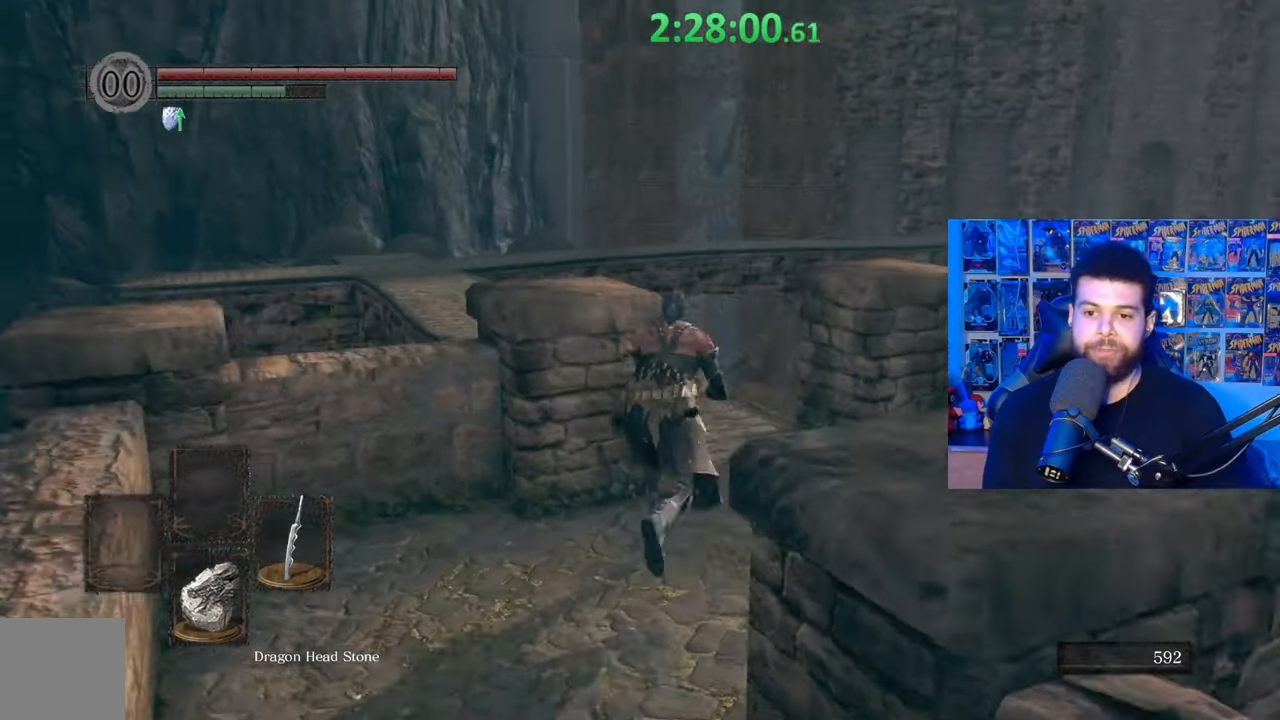
{"buttons": ["B"], "left_stick": "up", "right_stick": "center", "events": [[17, "right_stick", "left"], [167, "right_stick", "center"], [250, "right_stick", "left"], [367, "right_stick", "center"], [467, "left_stick", "up"]]}
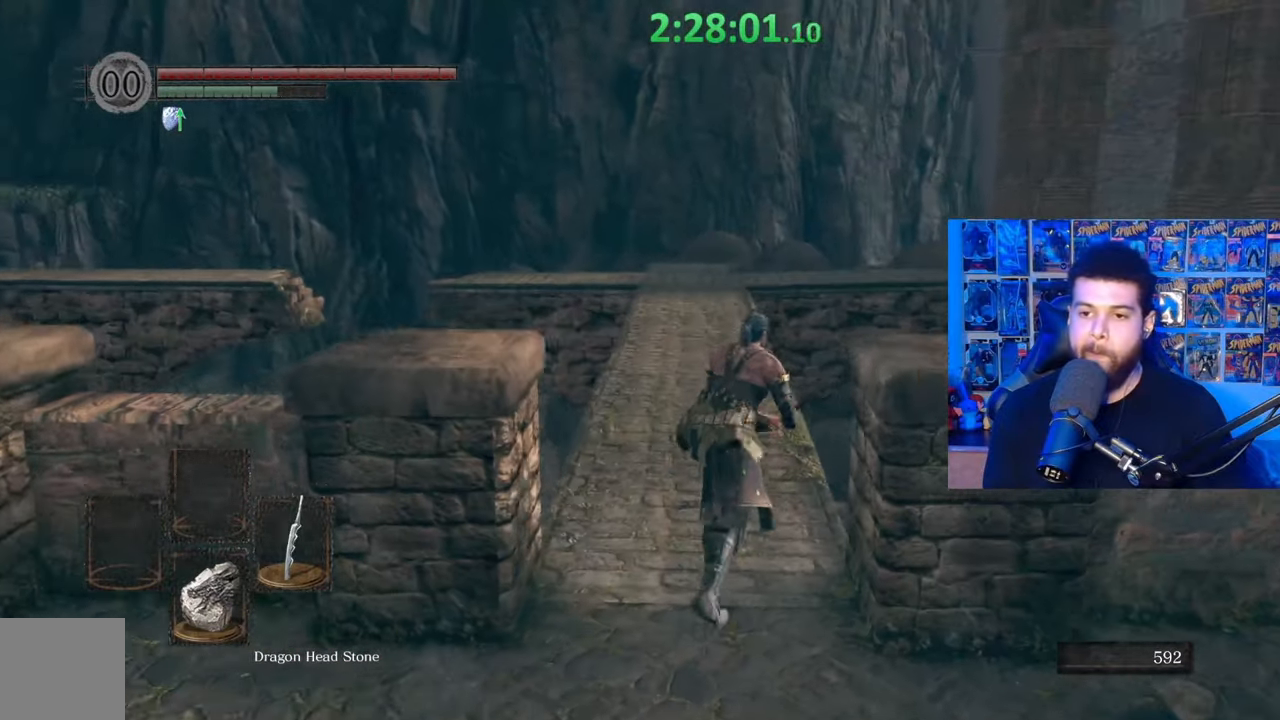
{"buttons": ["B"], "left_stick": "up", "right_stick": "center", "events": [[17, "right_stick", "down"], [117, "right_stick", "center"]]}
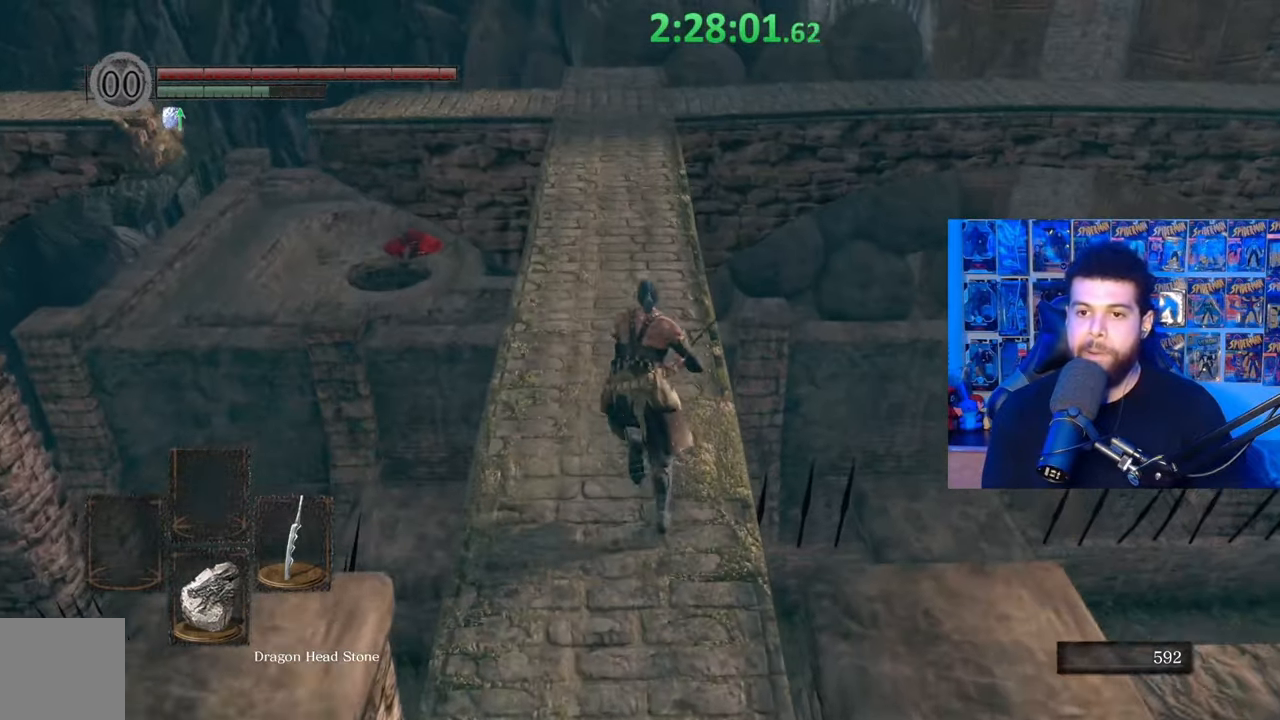
{"buttons": ["B"], "left_stick": "up", "right_stick": "center", "events": []}
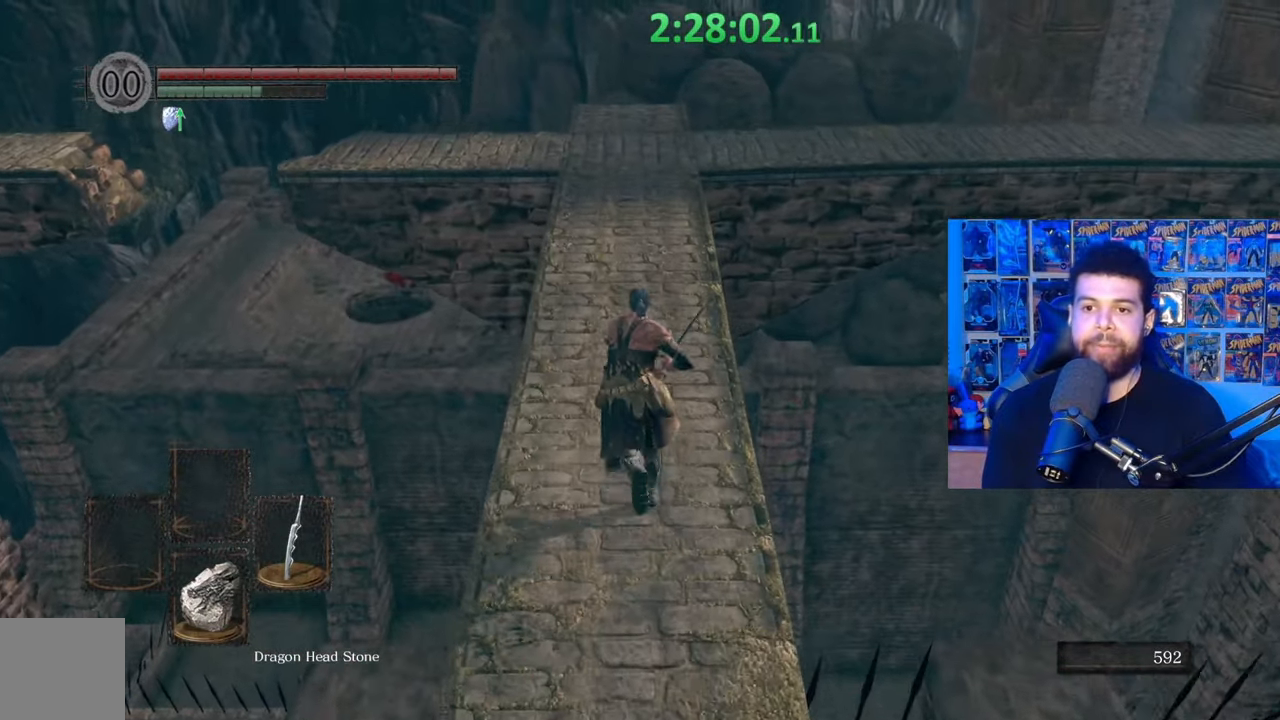
{"buttons": ["B"], "left_stick": "up", "right_stick": "center", "events": []}
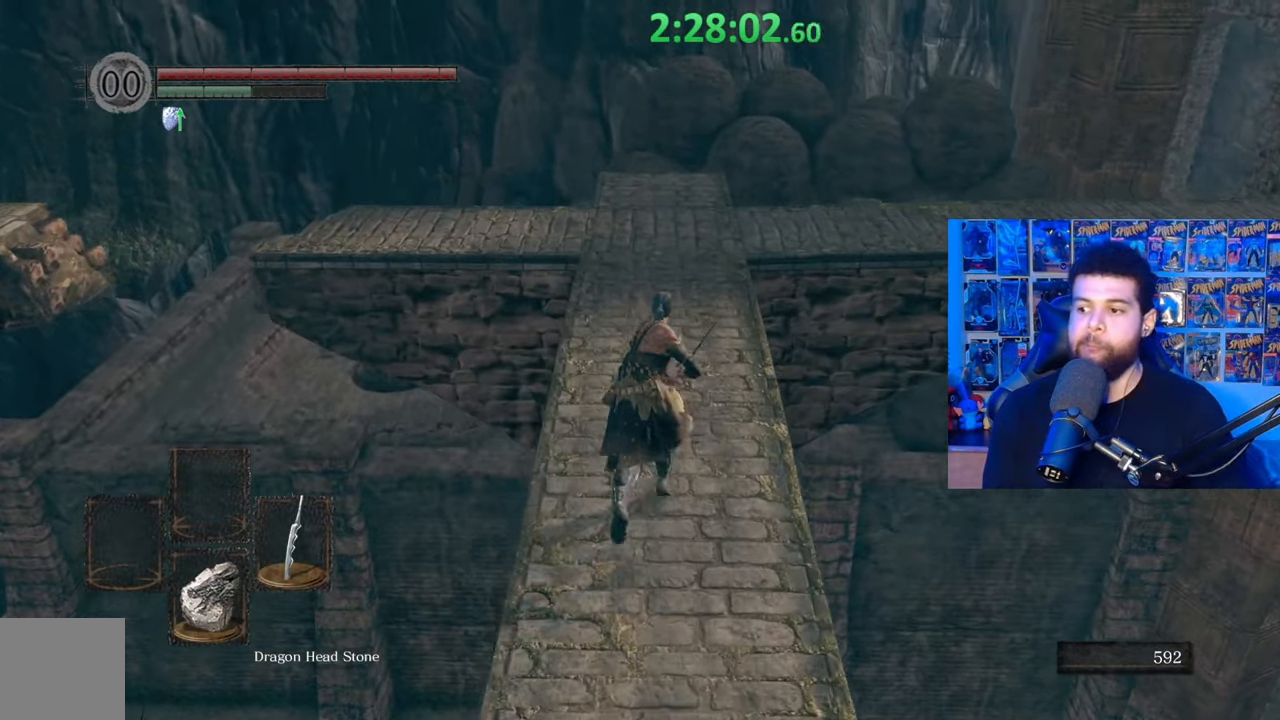
{"buttons": ["B"], "left_stick": "up", "right_stick": "center", "events": [[50, "right_stick", "down"], [150, "right_stick", "center"]]}
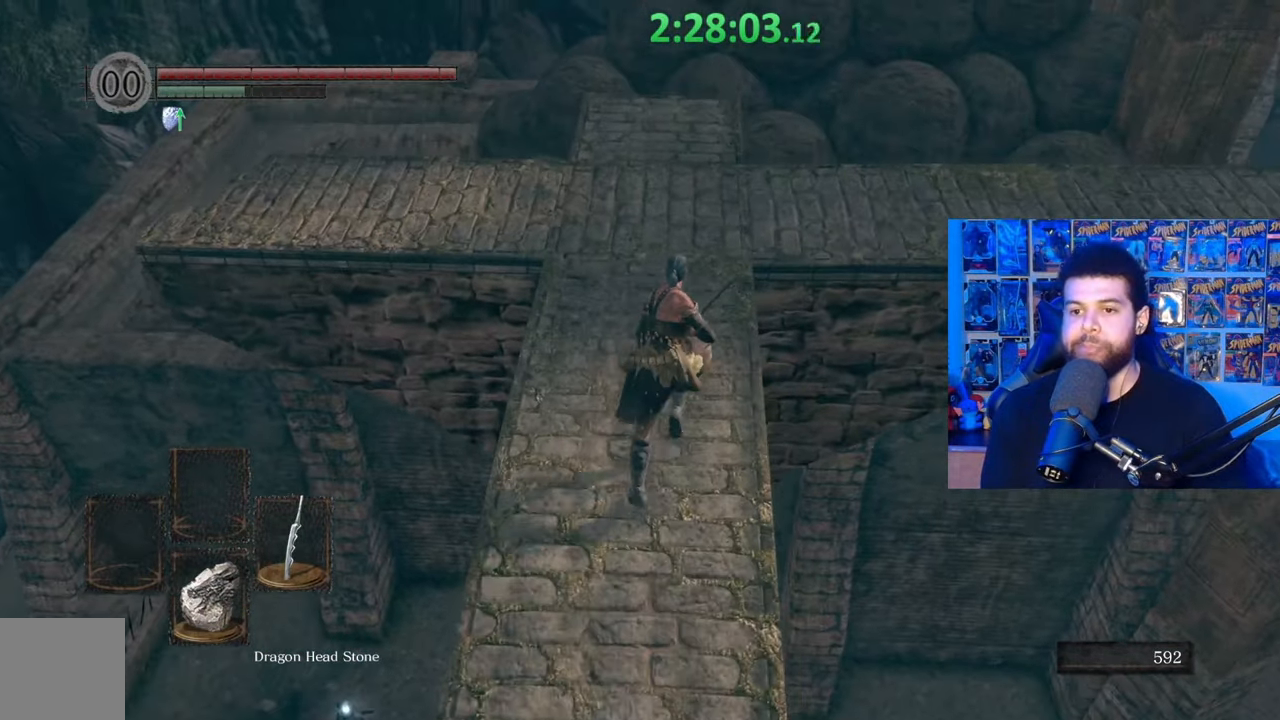
{"buttons": [], "left_stick": "up-right", "right_stick": "left", "events": [[50, "B", "up"], [167, "right_stick", "down-left"], [217, "right_stick", "left"], [400, "left_stick", "up-right"]]}
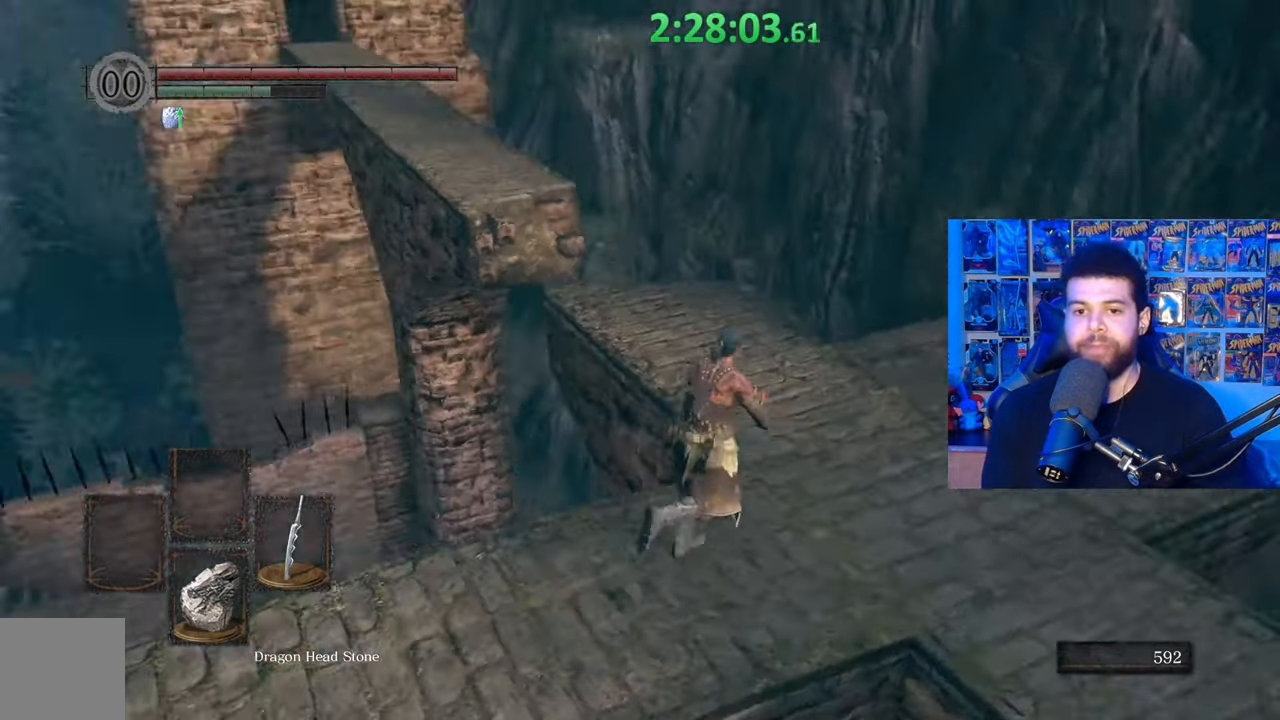
{"buttons": ["B"], "left_stick": "down-right", "right_stick": "center", "events": [[17, "left_stick", "right"], [67, "right_stick", "center"], [167, "right_stick", "left"], [267, "right_stick", "center"], [317, "left_stick", "down-right"], [367, "B", "down"]]}